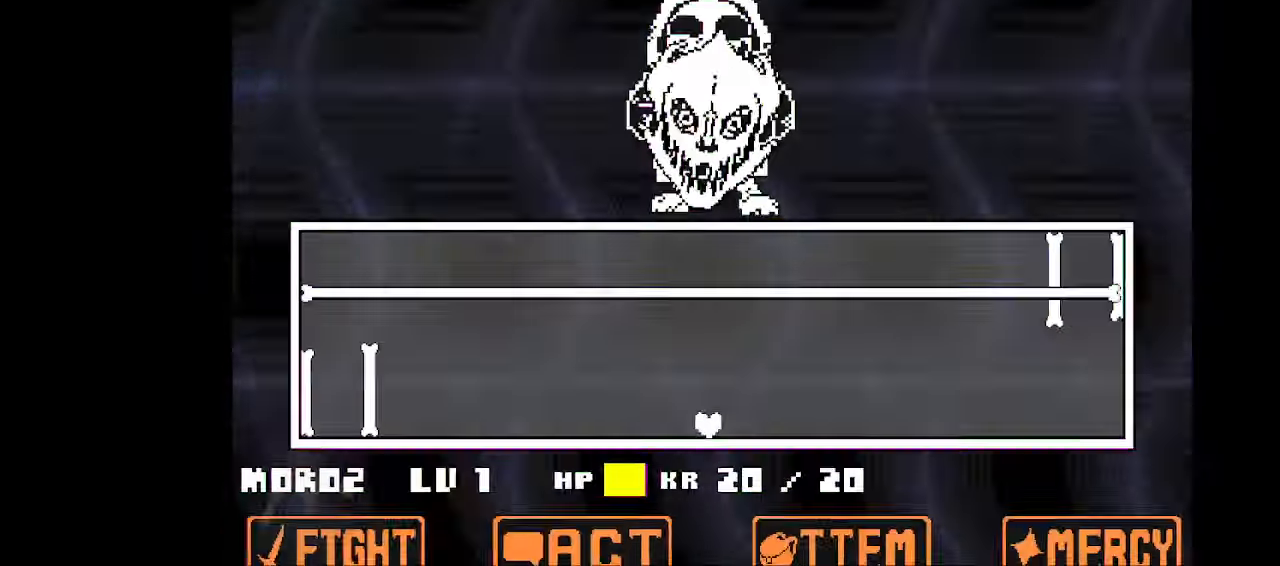
Gameplay with keyboard; each line is a JSON object with the keys held at the frame after it. "events" lists presses ("down") and releases ("up") of "c", "down", "left", "right", "up", "x" and "z" between this image and that frame as [ms after this image, input, new state], when the widget could be followed in between. No other keys are recorded. Mouse input is not recorded.
{"keys": ["right"], "events": [[67, "right", "down"]]}
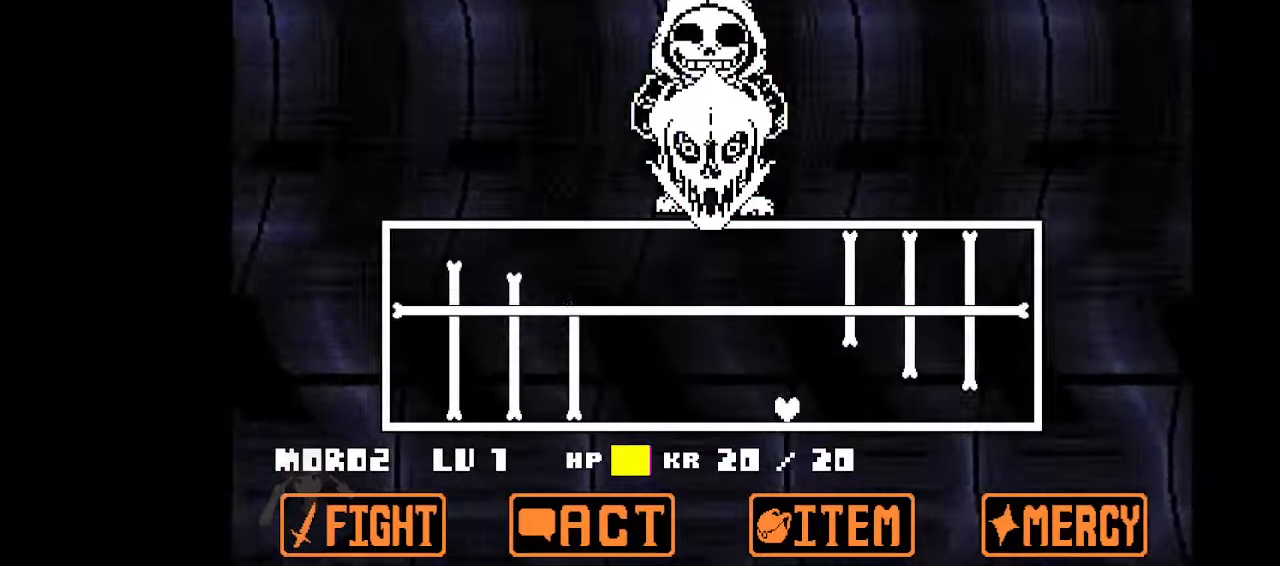
{"keys": ["right"], "events": []}
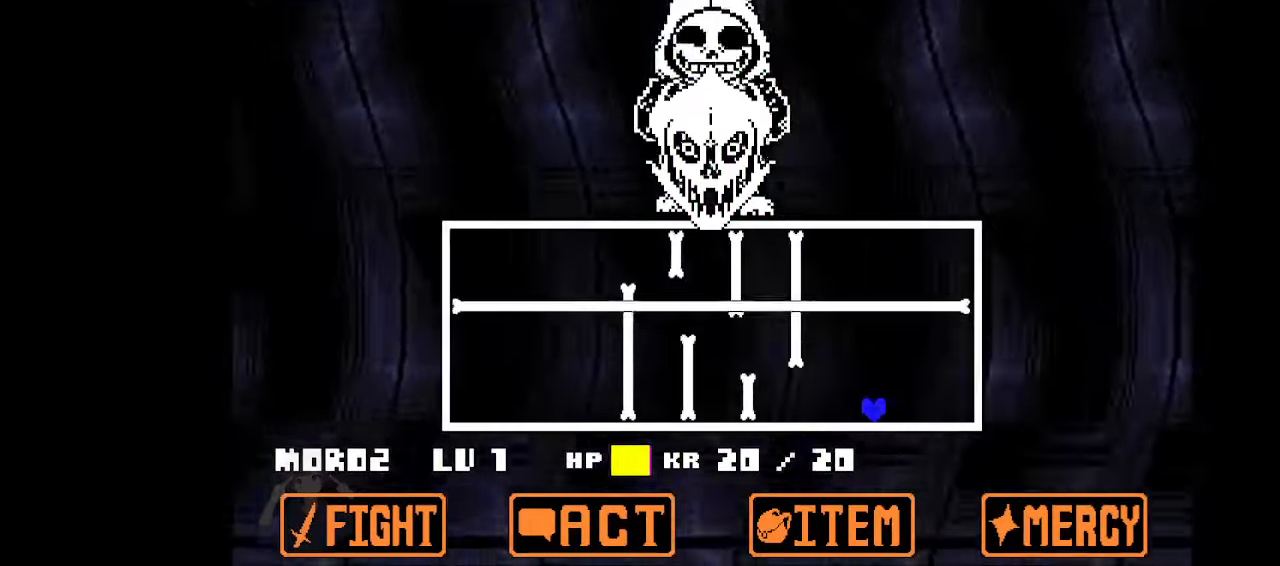
{"keys": ["left", "up"], "events": [[67, "up", "down"], [200, "left", "down"], [234, "right", "up"]]}
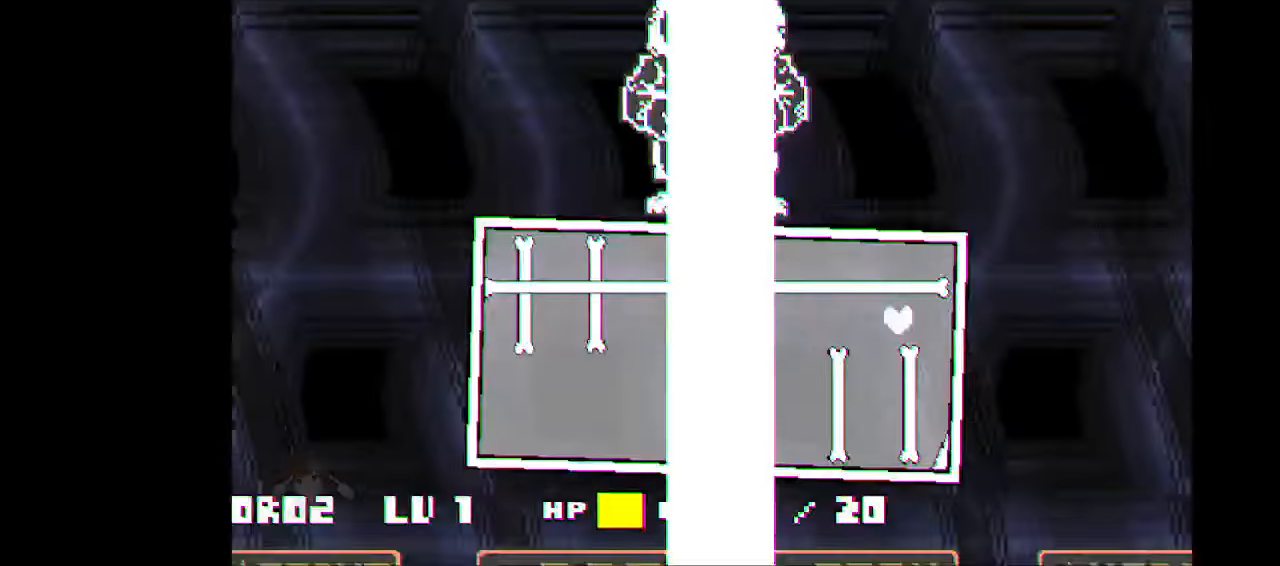
{"keys": ["left"], "events": [[134, "up", "up"], [167, "left", "up"], [300, "left", "down"]]}
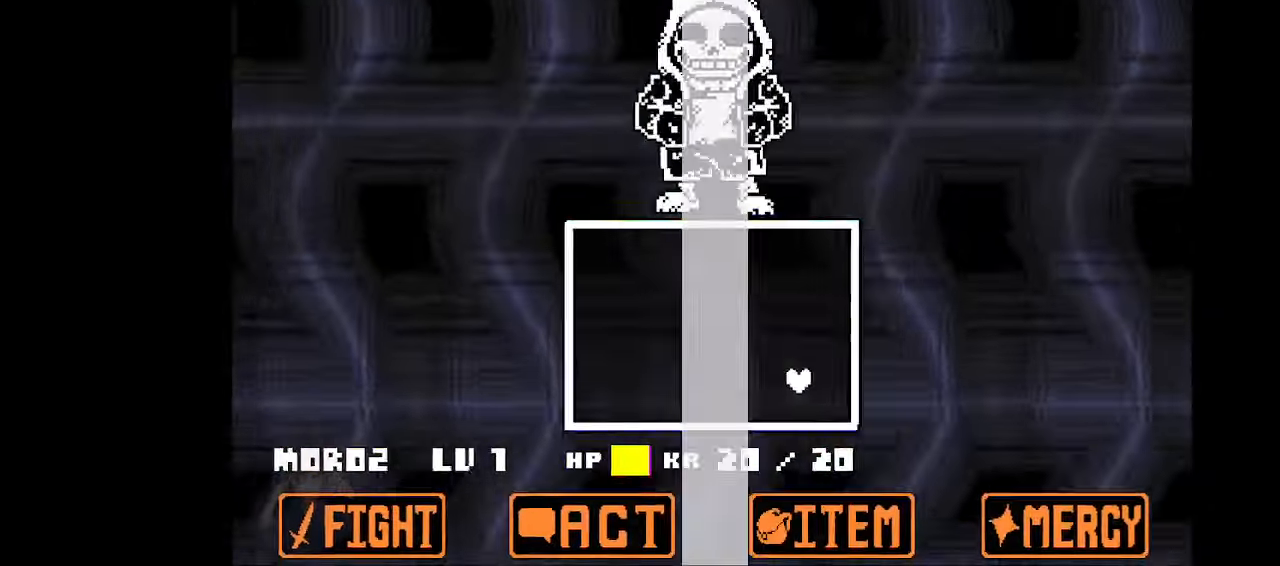
{"keys": ["left"], "events": []}
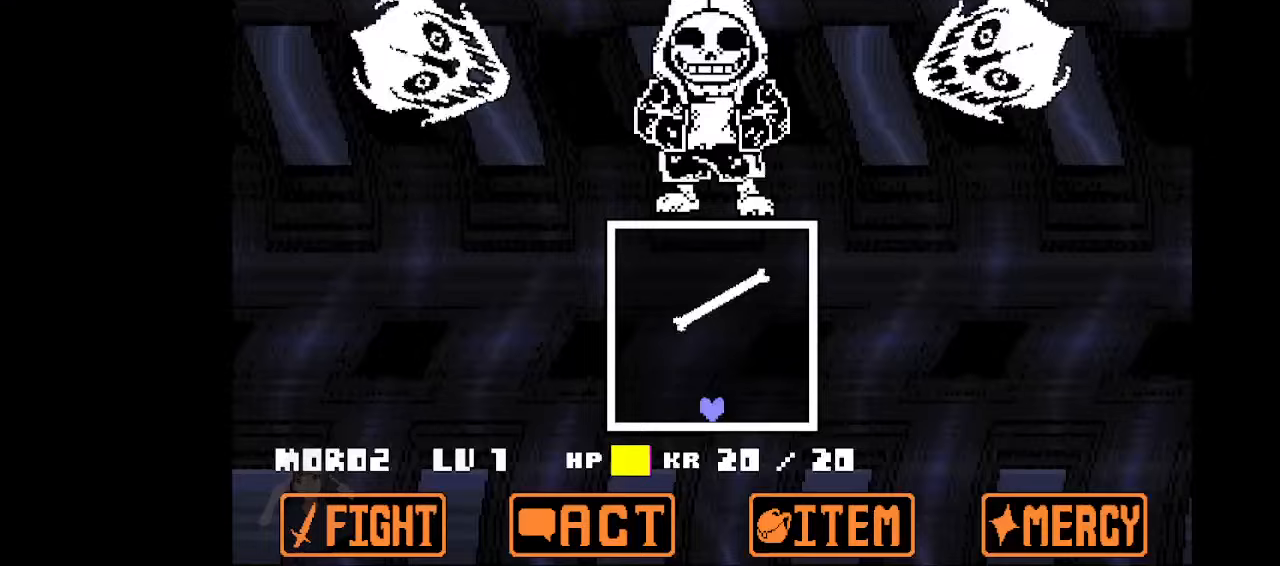
{"keys": ["down", "right"], "events": [[100, "left", "up"], [333, "down", "down"], [400, "right", "down"]]}
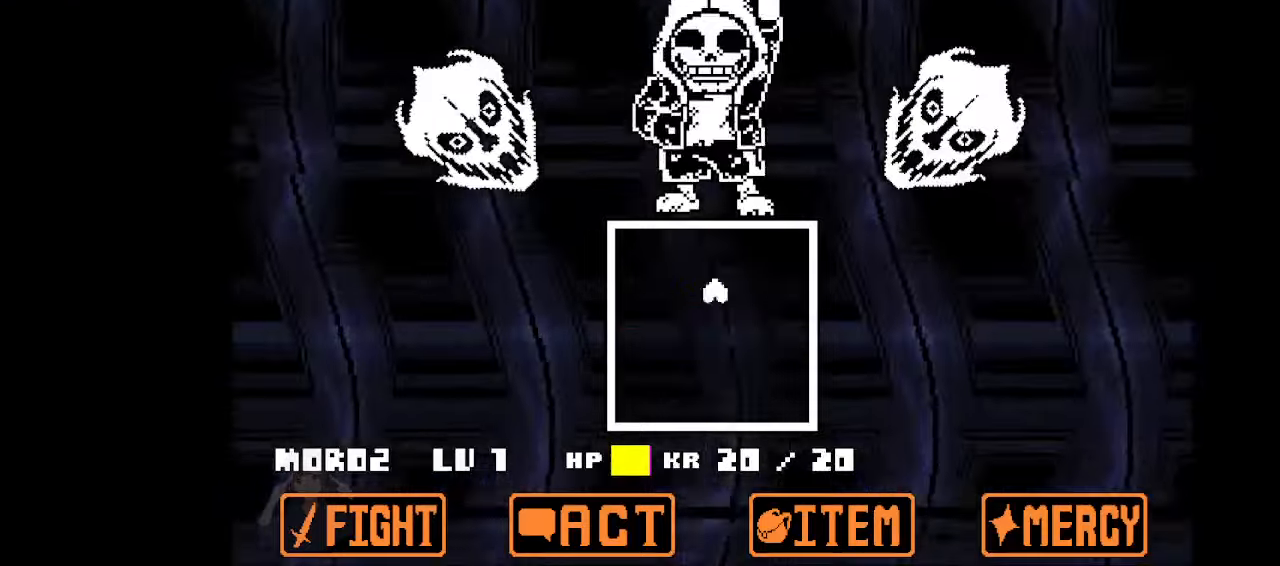
{"keys": [], "events": [[233, "down", "up"], [233, "right", "up"]]}
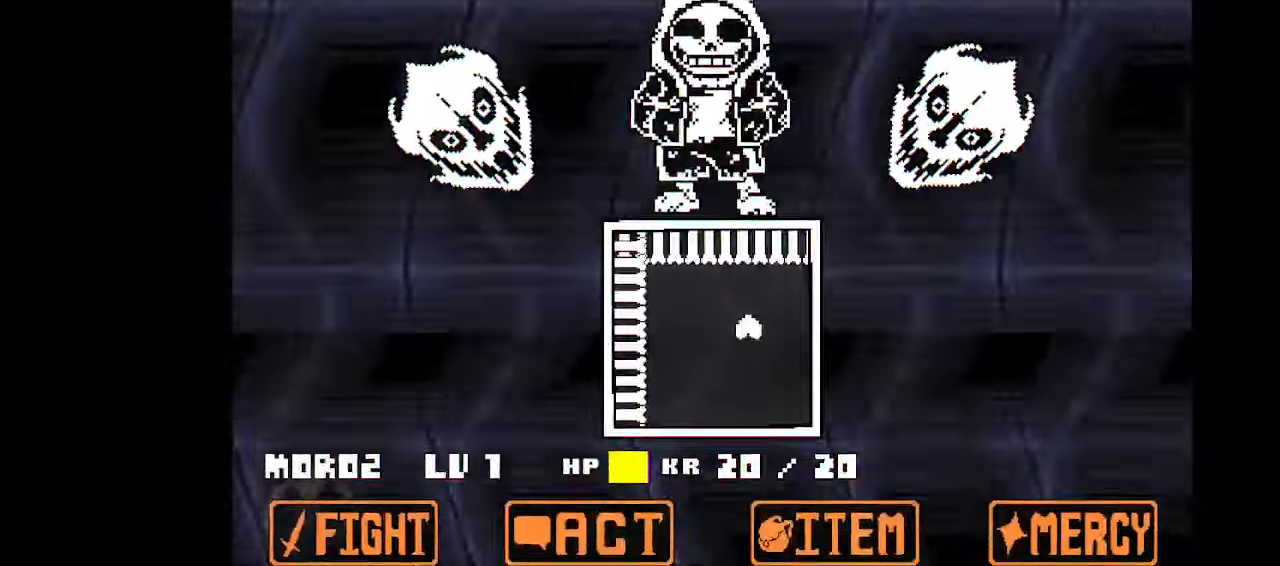
{"keys": [], "events": [[33, "left", "down"], [267, "left", "up"]]}
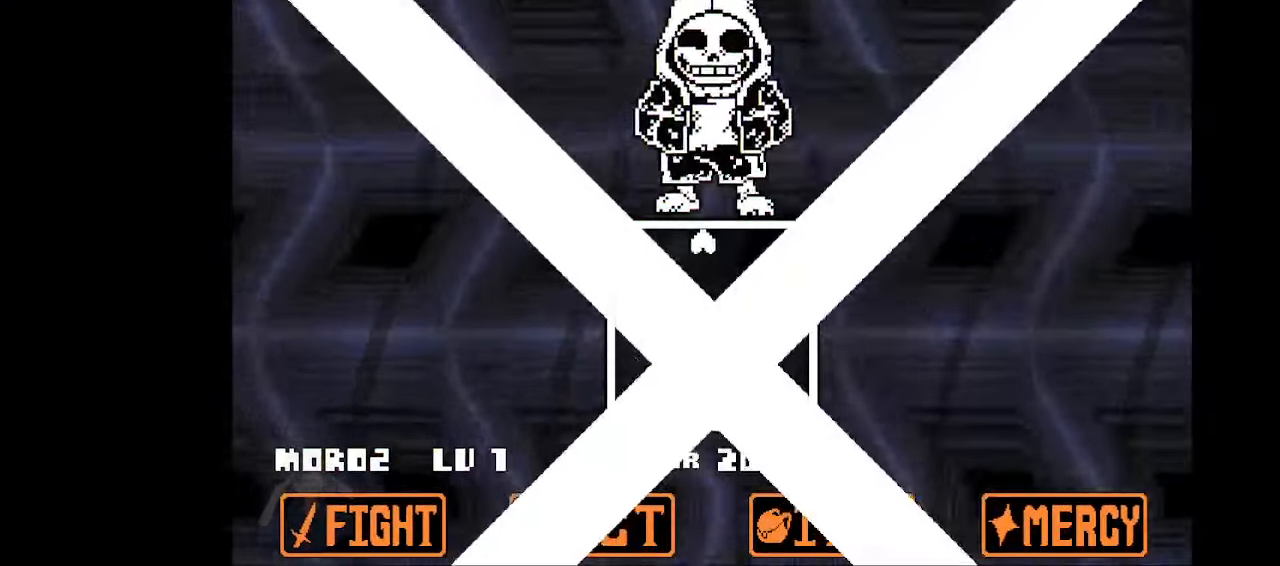
{"keys": ["down", "left"], "events": [[400, "down", "down"], [400, "left", "down"]]}
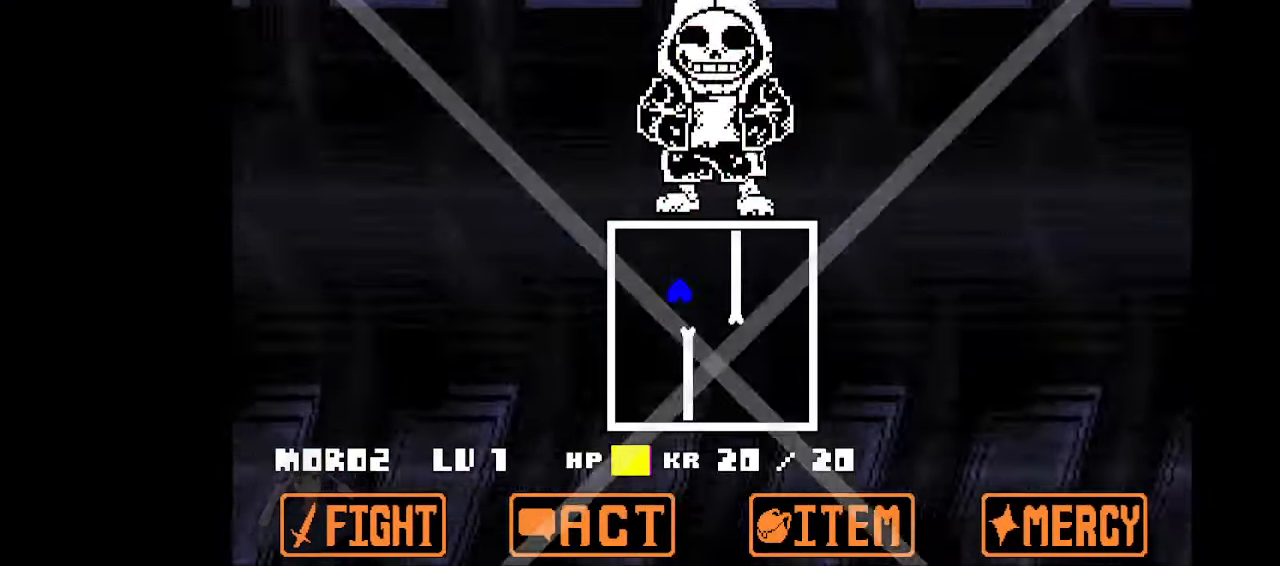
{"keys": [], "events": [[167, "down", "up"], [167, "left", "up"]]}
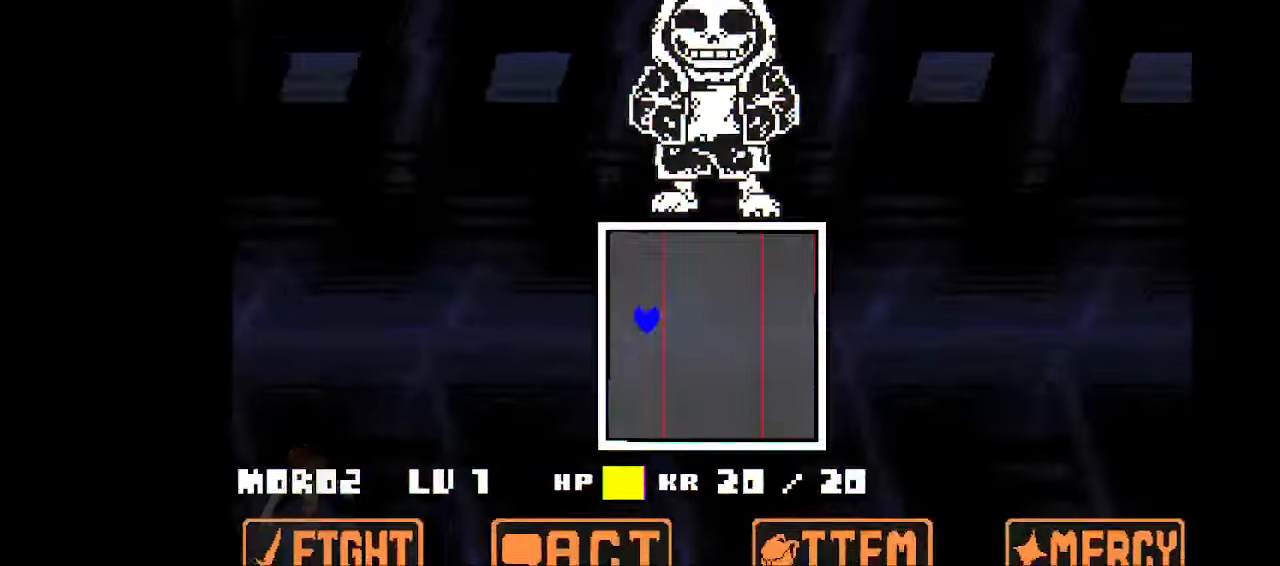
{"keys": [], "events": [[200, "left", "down"], [500, "left", "up"]]}
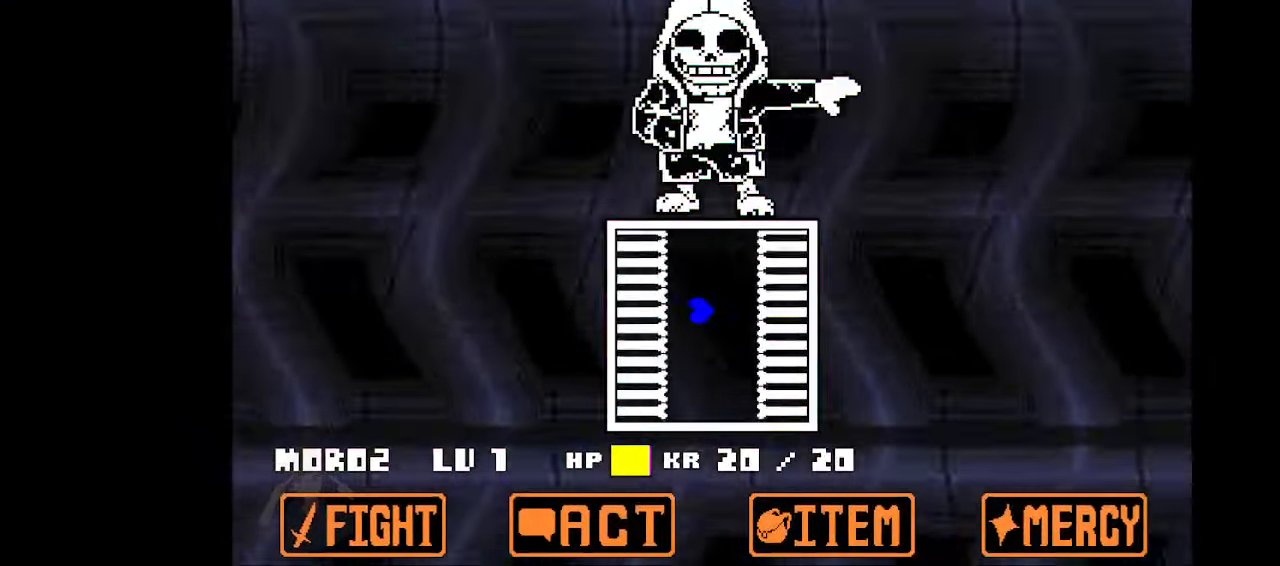
{"keys": [], "events": [[167, "up", "down"], [200, "up", "up"], [300, "right", "down"], [333, "right", "up"]]}
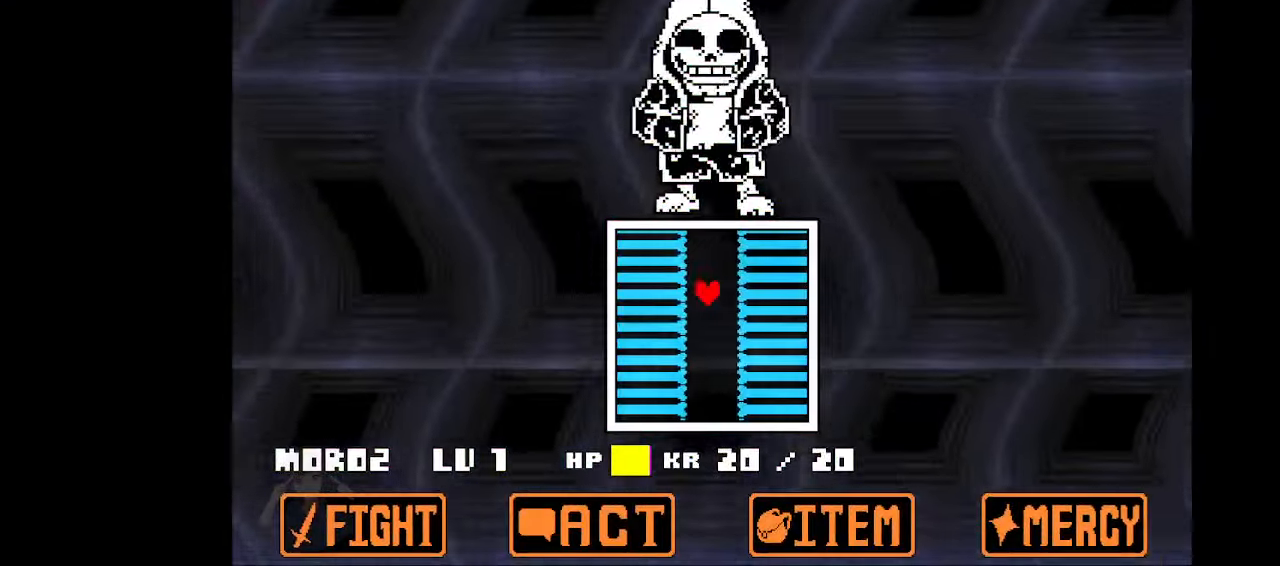
{"keys": ["up"], "events": [[500, "up", "down"]]}
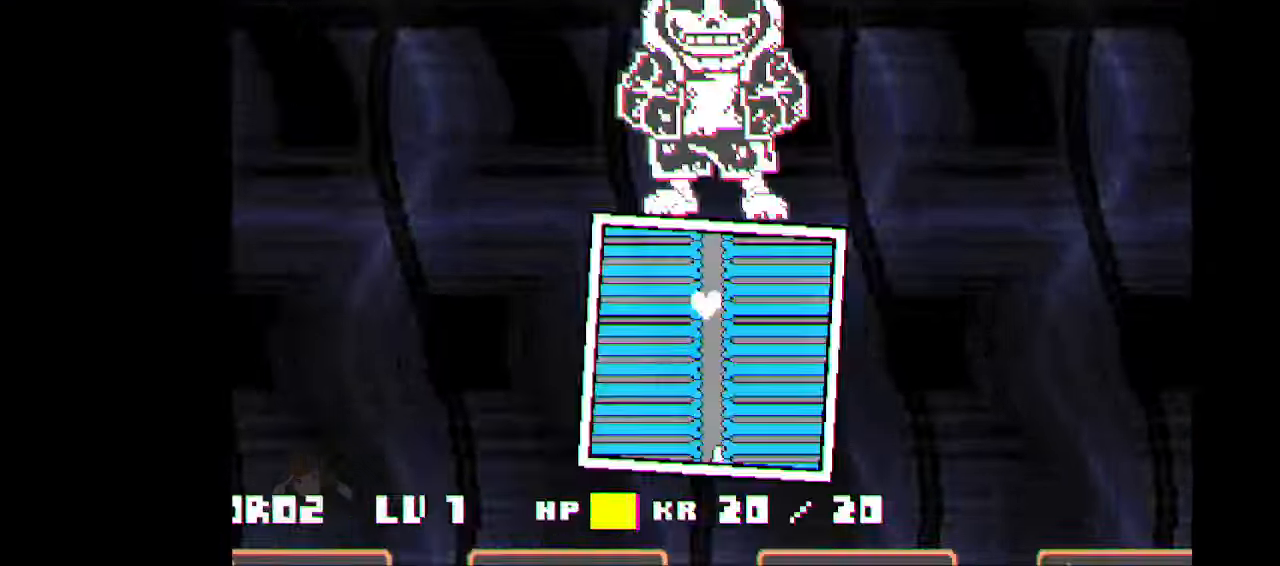
{"keys": ["up"], "events": [[133, "right", "down"], [267, "right", "up"]]}
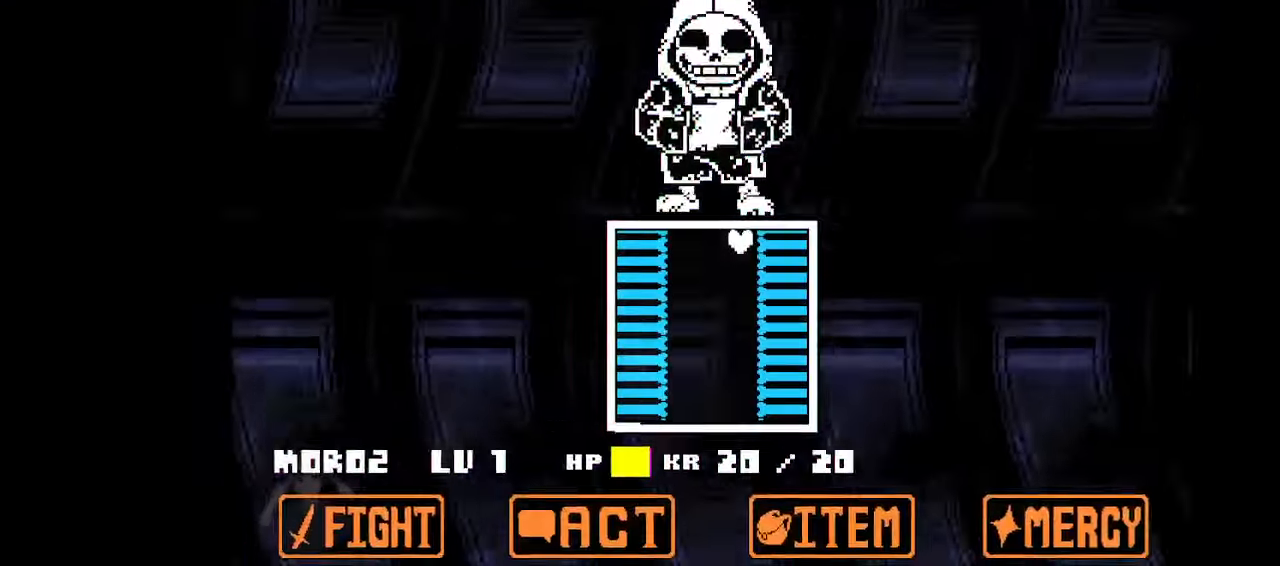
{"keys": [], "events": [[67, "left", "down"], [100, "up", "up"], [233, "left", "up"]]}
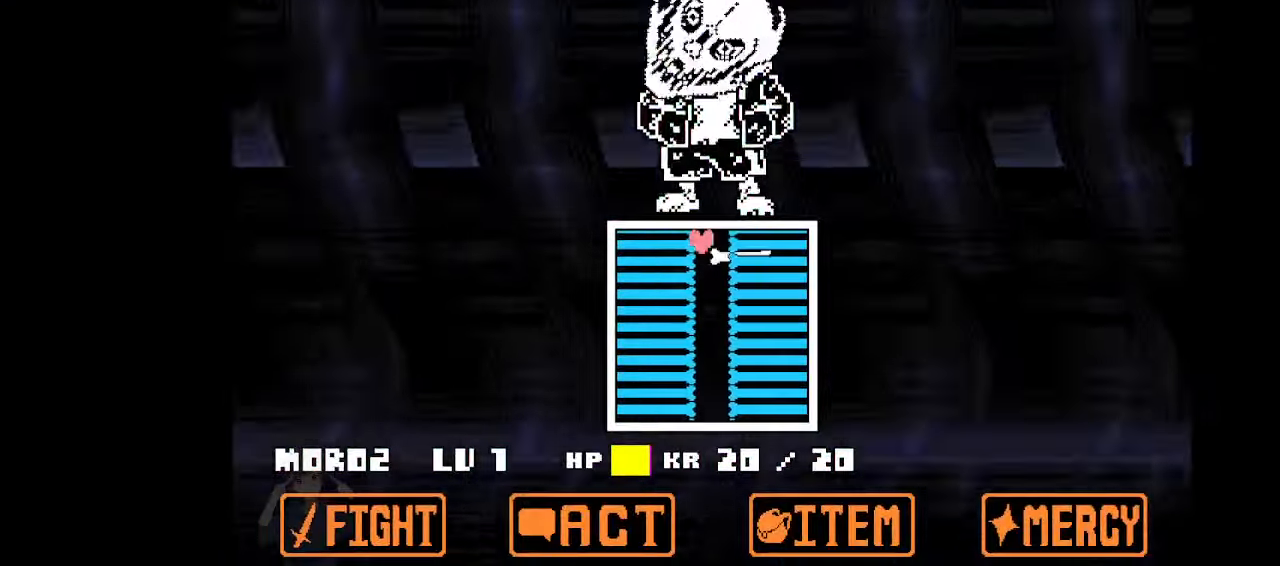
{"keys": ["right"], "events": [[433, "right", "down"]]}
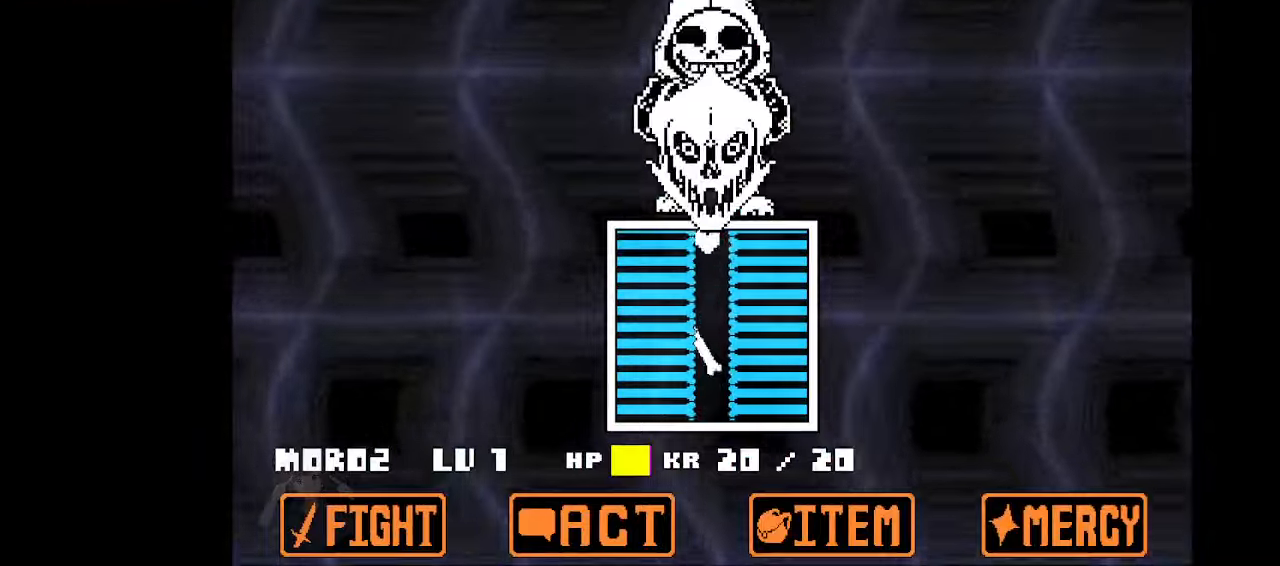
{"keys": ["right"], "events": [[233, "right", "up"], [366, "right", "down"]]}
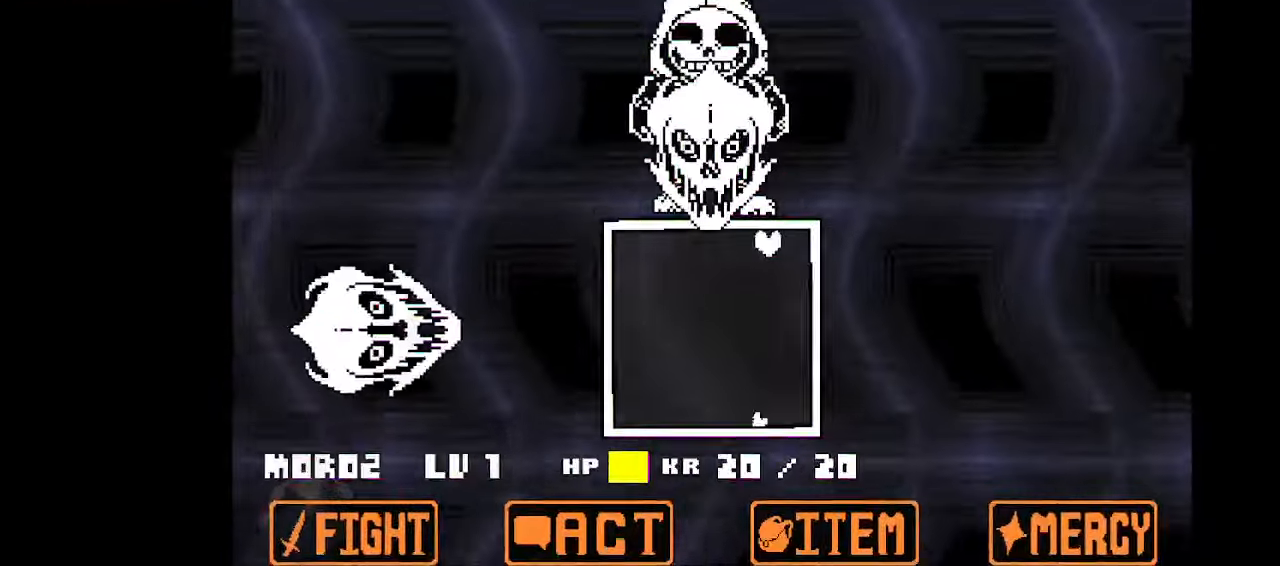
{"keys": [], "events": [[333, "right", "up"]]}
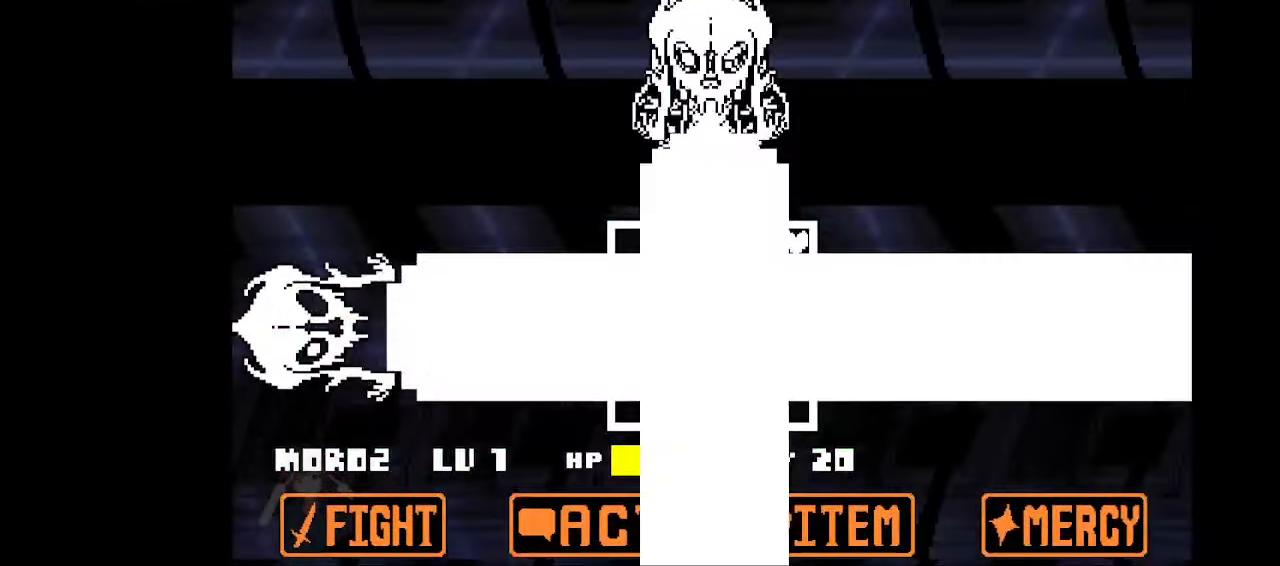
{"keys": [], "events": []}
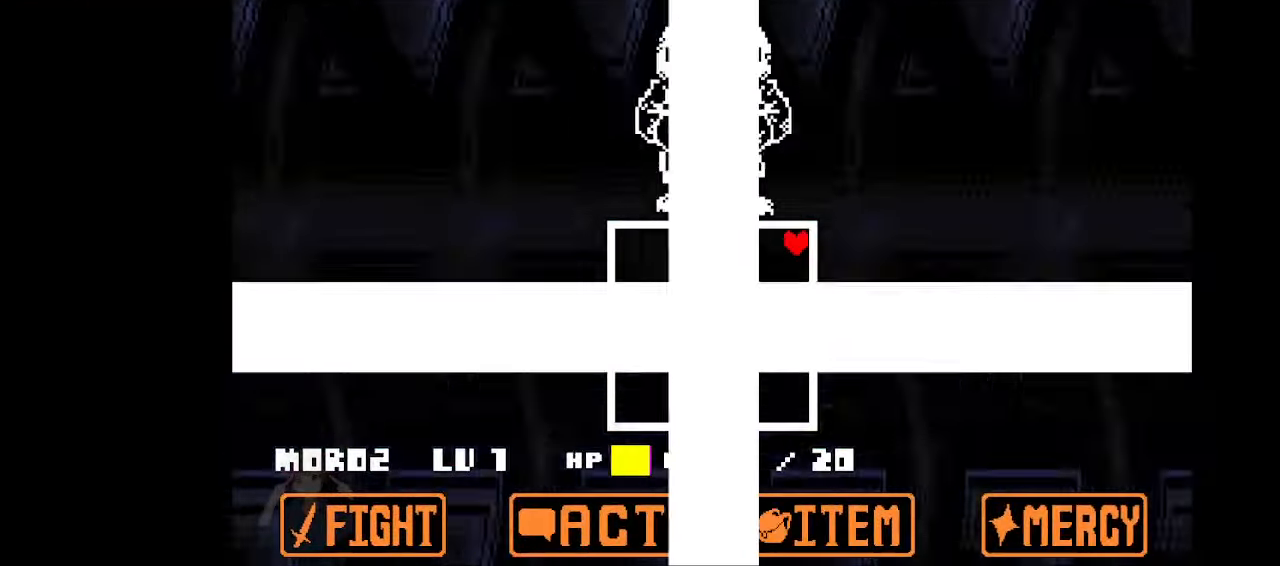
{"keys": ["down", "left"], "events": [[266, "down", "down"], [266, "left", "down"]]}
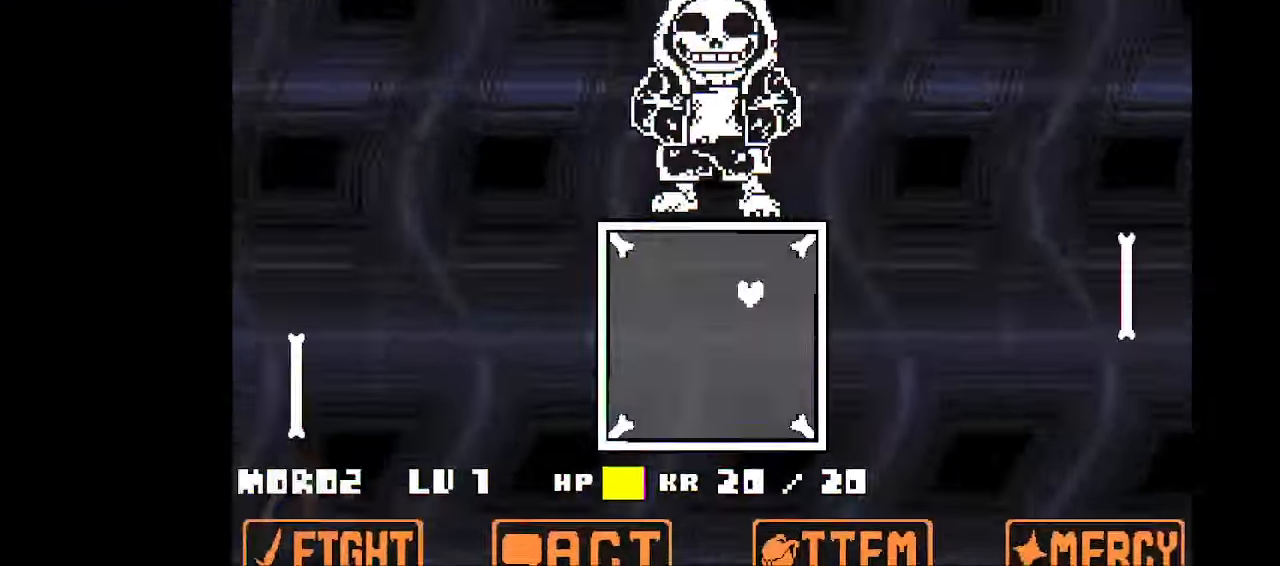
{"keys": ["left"], "events": [[100, "down", "up"], [200, "left", "up"], [466, "left", "down"]]}
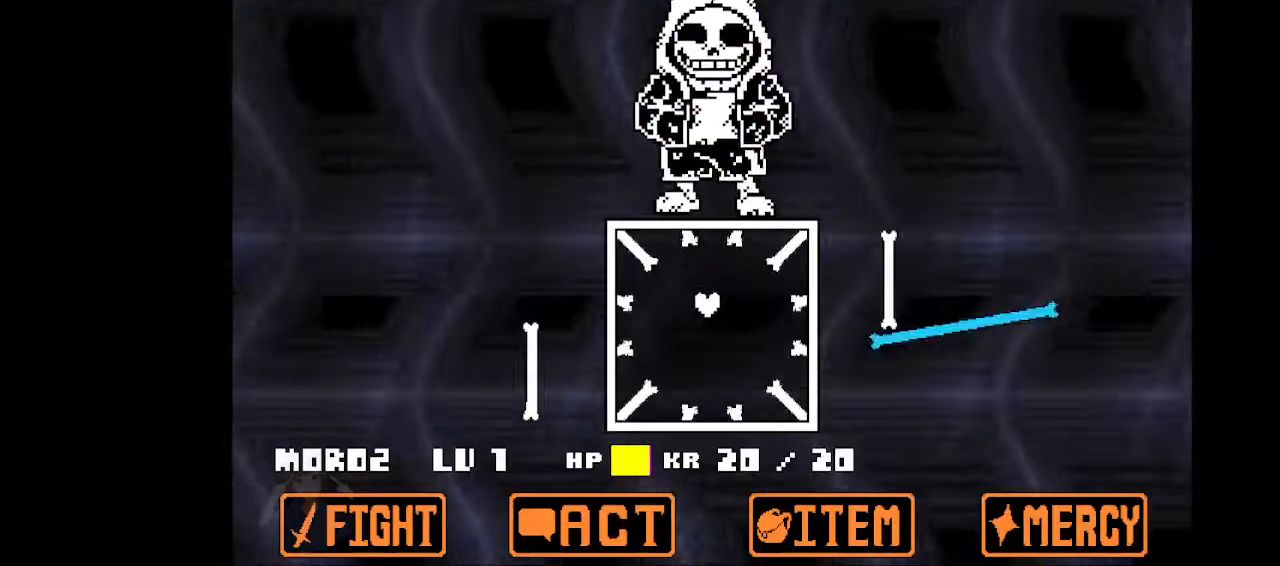
{"keys": [], "events": [[300, "down", "down"], [300, "left", "up"], [466, "down", "up"]]}